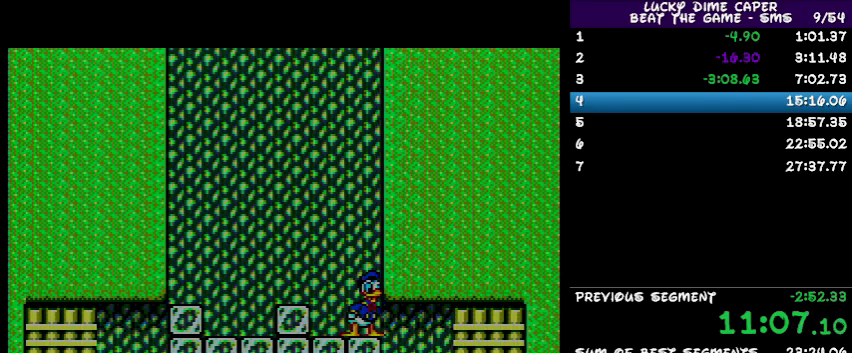
Gameplay with a controller; each line is a JSON object with the inputs held at the frame after it. "events" lists button and stick changes between this image and that frame as [ms after this image, input, new state], when the widget could be followed in between. Not read: L3 R3 other_buttons.
{"buttons": [], "events": []}
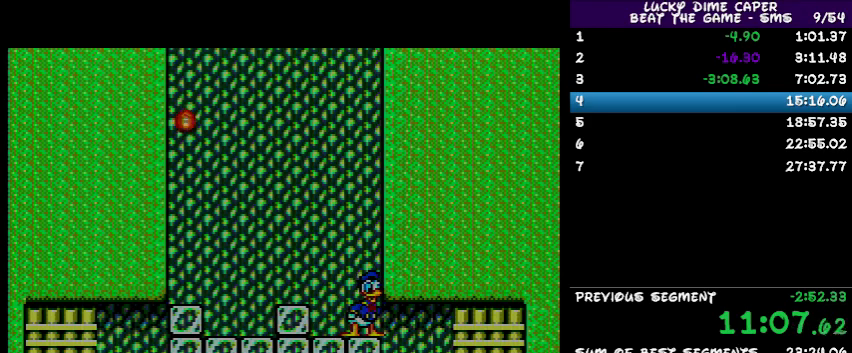
{"buttons": [], "events": []}
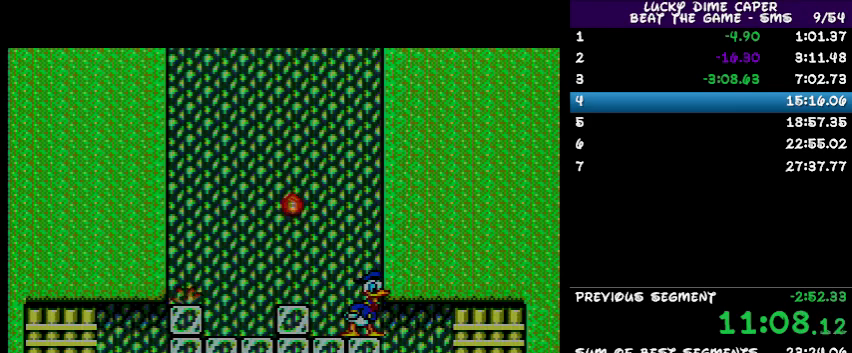
{"buttons": [], "events": []}
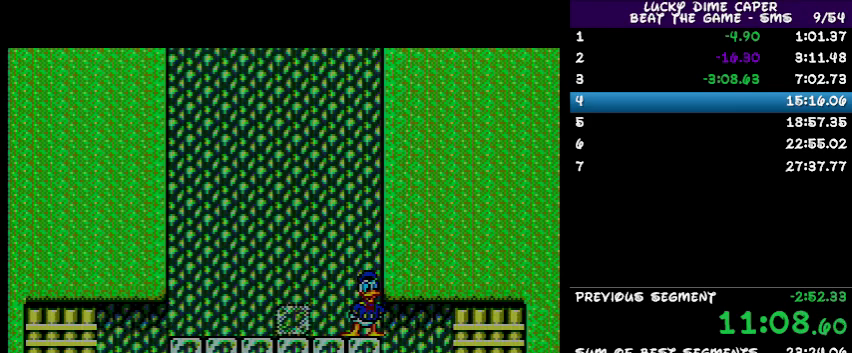
{"buttons": ["DPAD_LEFT"], "events": [[500, "DPAD_LEFT", "down"]]}
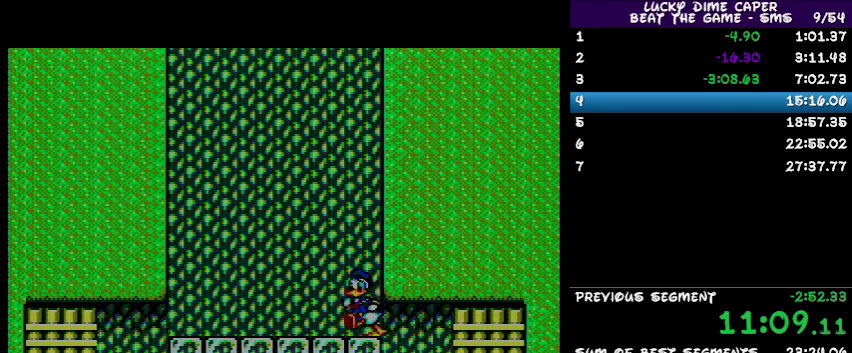
{"buttons": [], "events": [[267, "DPAD_LEFT", "up"], [300, "DPAD_LEFT", "down"], [400, "DPAD_LEFT", "up"]]}
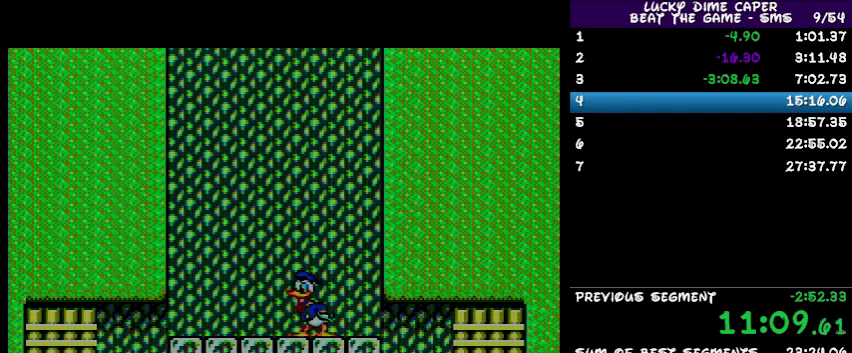
{"buttons": ["DPAD_RIGHT"], "events": [[100, "DPAD_UP", "down"], [167, "DPAD_RIGHT", "down"], [167, "DPAD_UP", "up"]]}
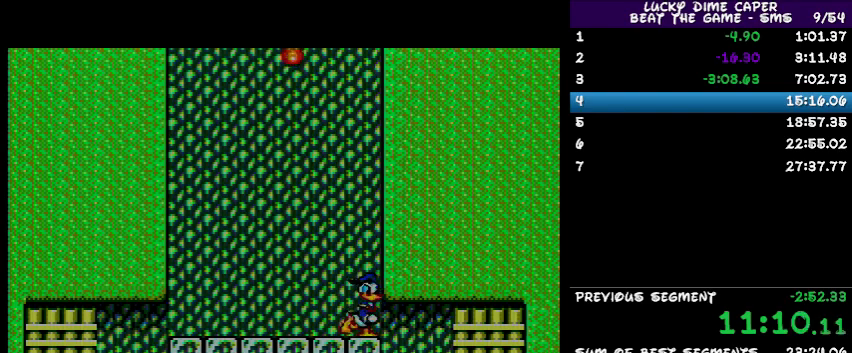
{"buttons": [], "events": [[67, "DPAD_RIGHT", "up"]]}
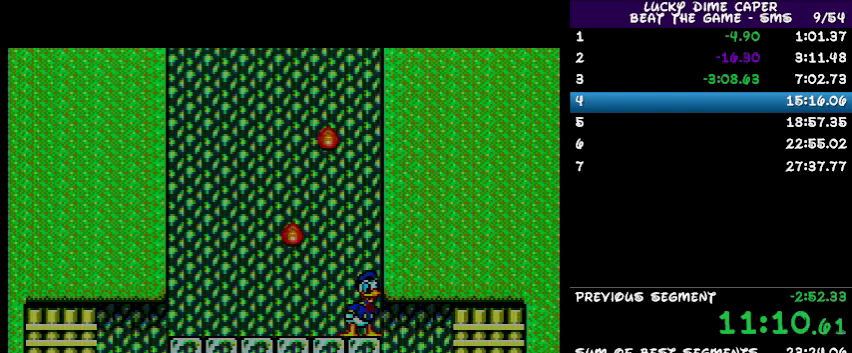
{"buttons": [], "events": []}
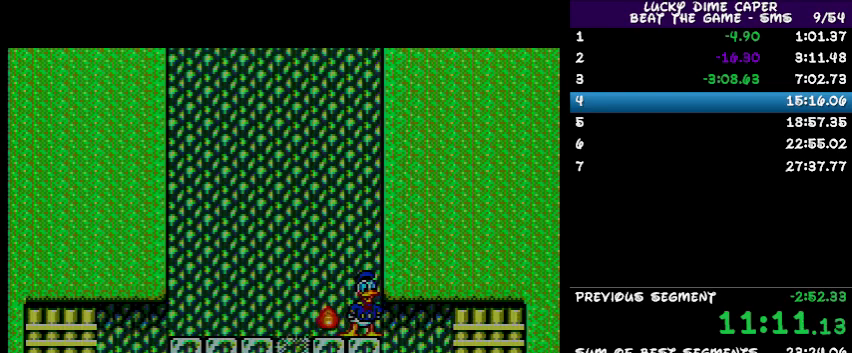
{"buttons": ["DPAD_LEFT"], "events": [[300, "DPAD_LEFT", "down"]]}
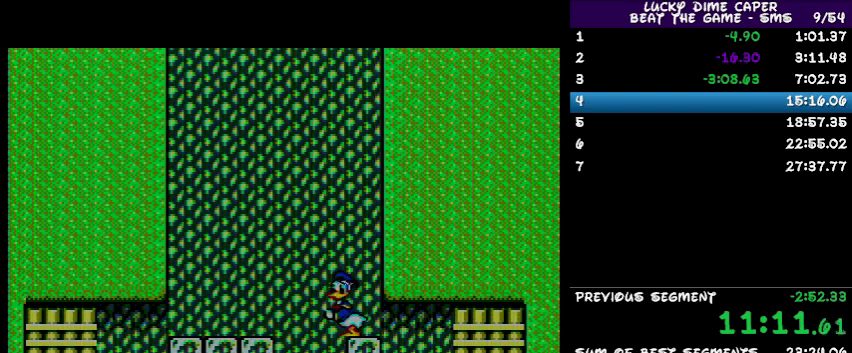
{"buttons": [], "events": [[267, "DPAD_LEFT", "up"]]}
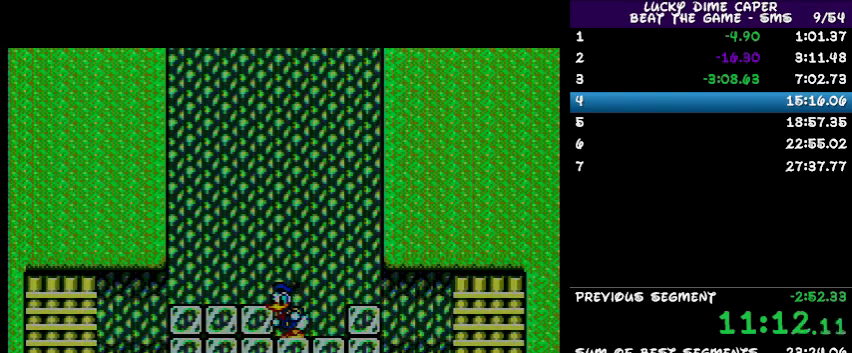
{"buttons": [], "events": []}
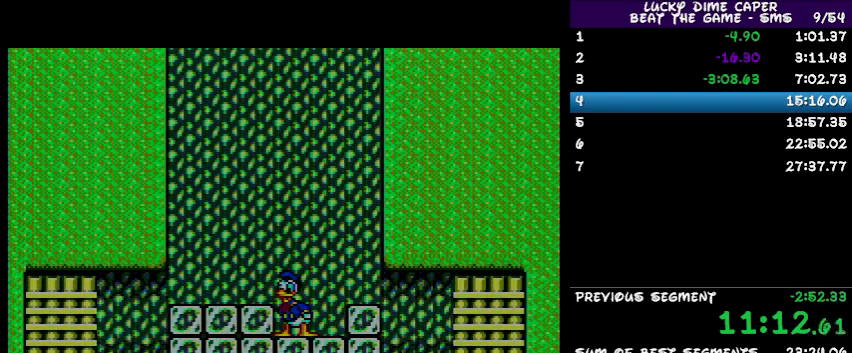
{"buttons": [], "events": []}
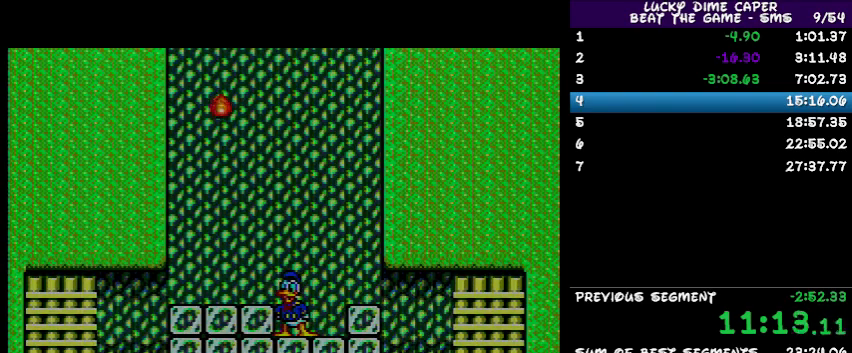
{"buttons": [], "events": []}
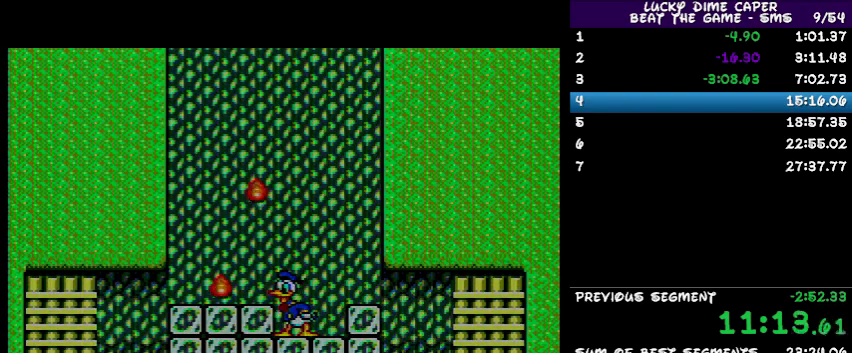
{"buttons": [], "events": []}
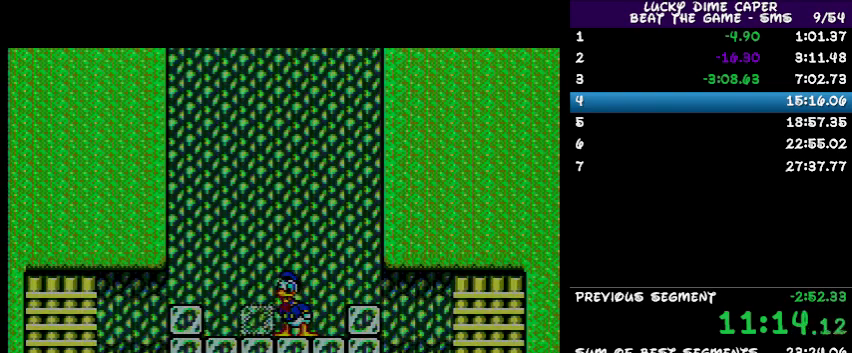
{"buttons": [], "events": [[33, "DPAD_LEFT", "down"], [300, "DPAD_LEFT", "up"]]}
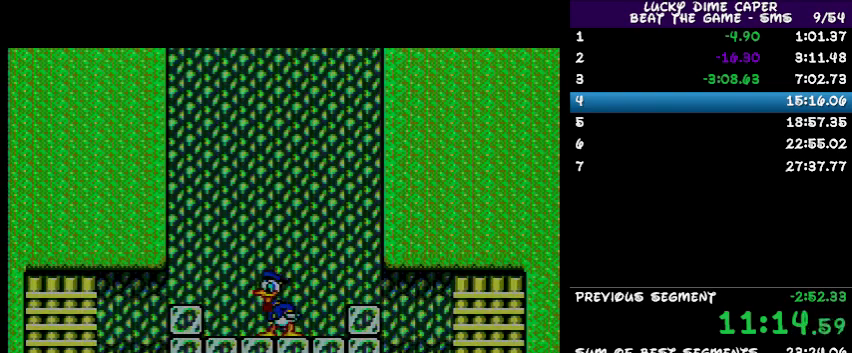
{"buttons": [], "events": [[167, "DPAD_LEFT", "down"], [300, "DPAD_LEFT", "up"]]}
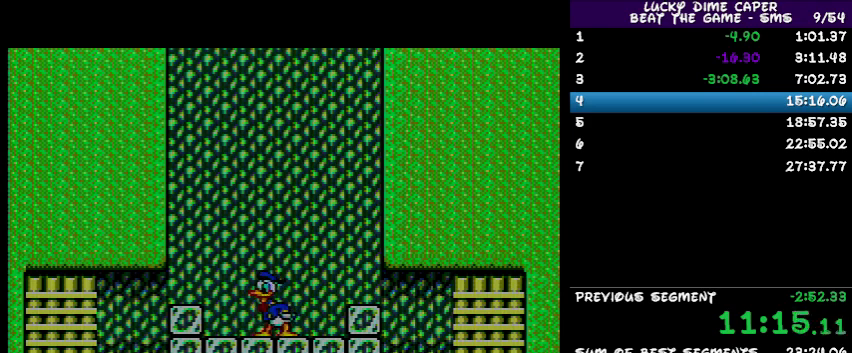
{"buttons": [], "events": []}
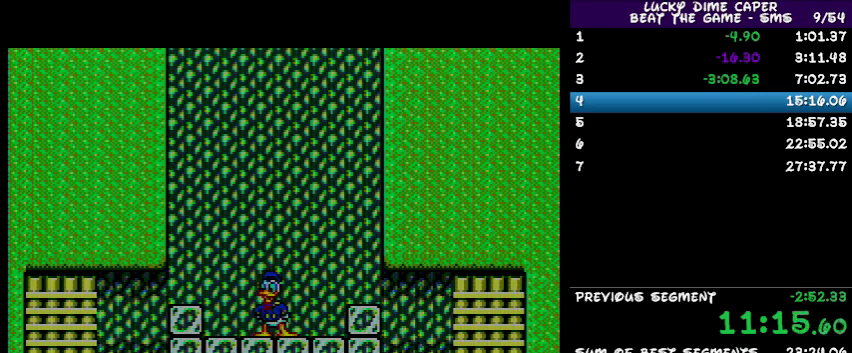
{"buttons": [], "events": []}
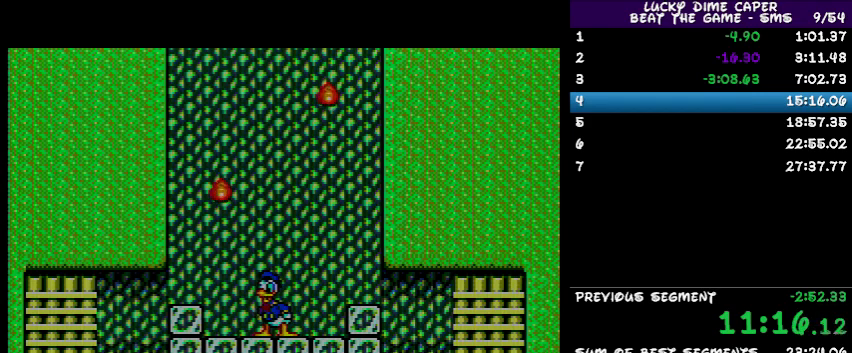
{"buttons": [], "events": []}
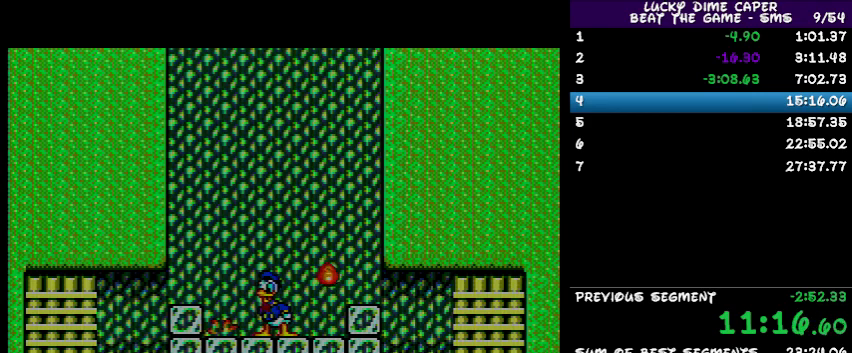
{"buttons": [], "events": []}
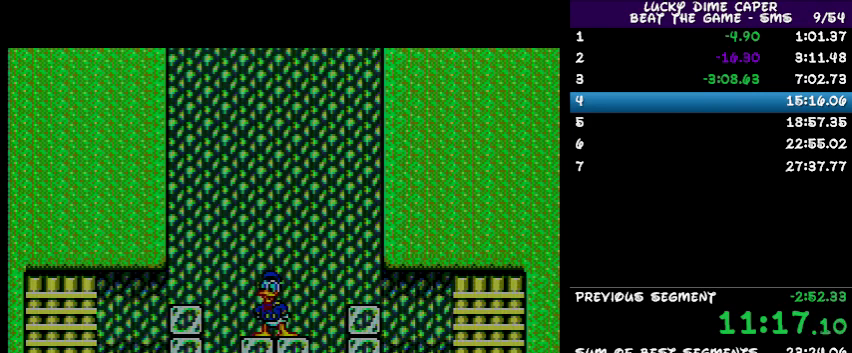
{"buttons": [], "events": []}
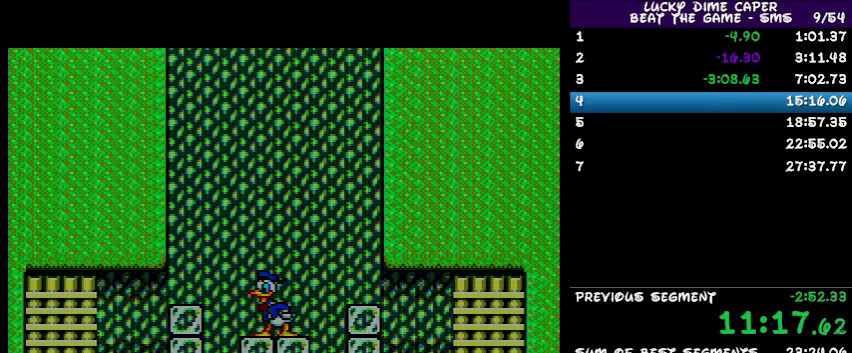
{"buttons": [], "events": []}
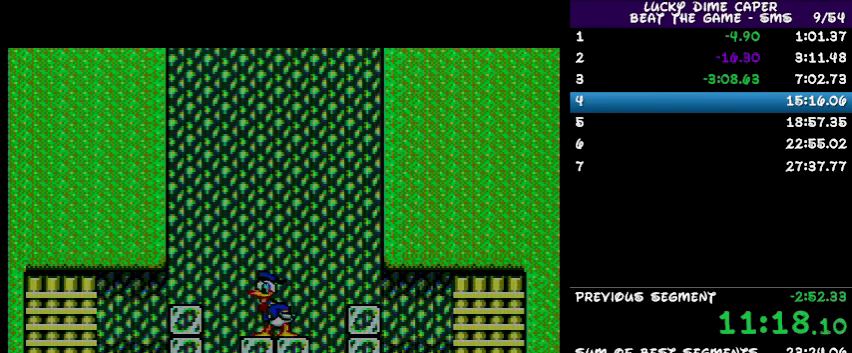
{"buttons": [], "events": []}
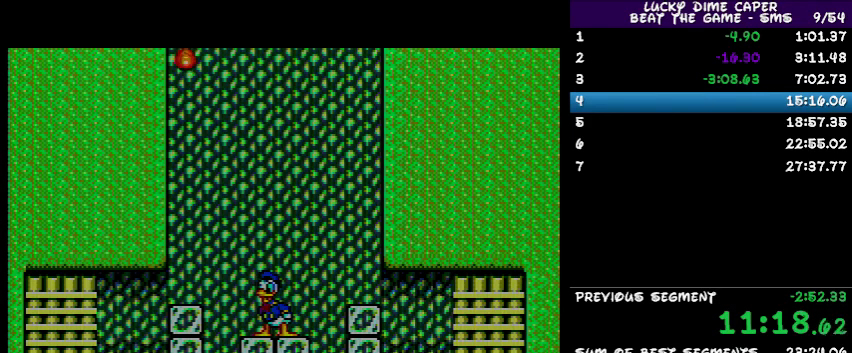
{"buttons": [], "events": []}
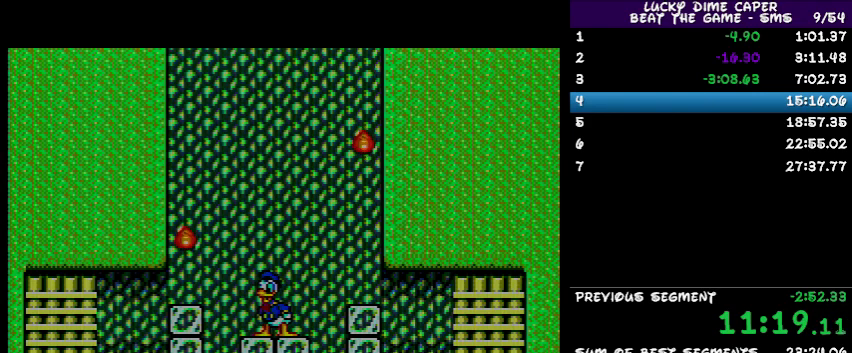
{"buttons": ["DPAD_LEFT"], "events": [[133, "DPAD_LEFT", "down"]]}
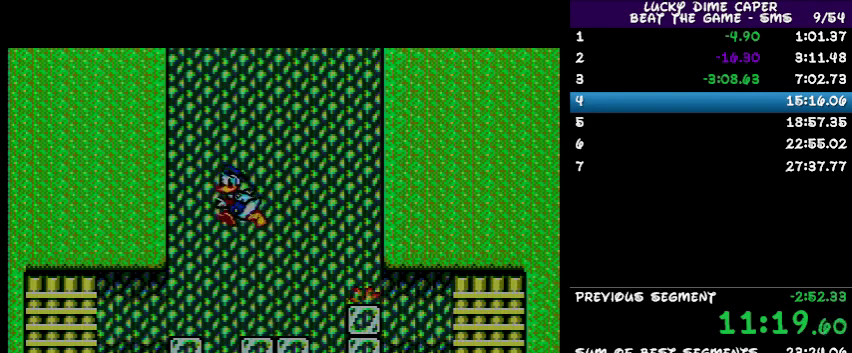
{"buttons": ["DPAD_LEFT"], "events": []}
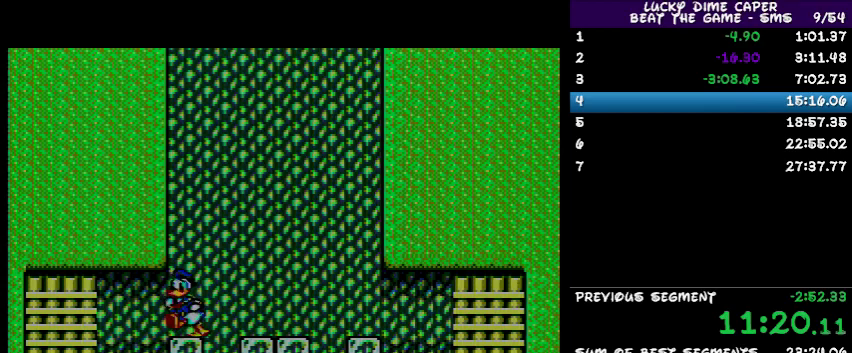
{"buttons": ["DPAD_LEFT"], "events": []}
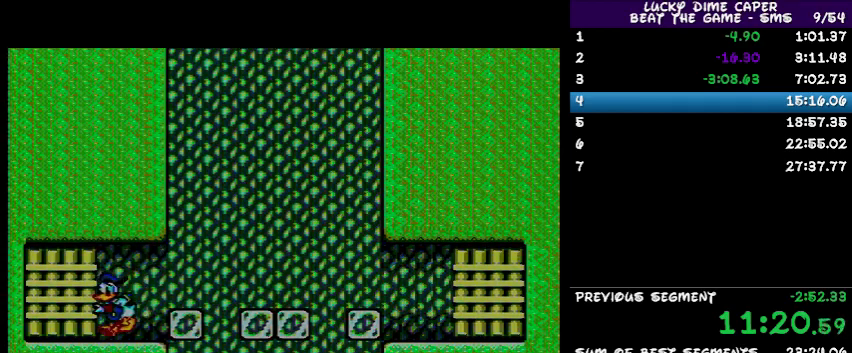
{"buttons": ["DPAD_UP"], "events": [[267, "DPAD_LEFT", "up"], [400, "DPAD_UP", "down"]]}
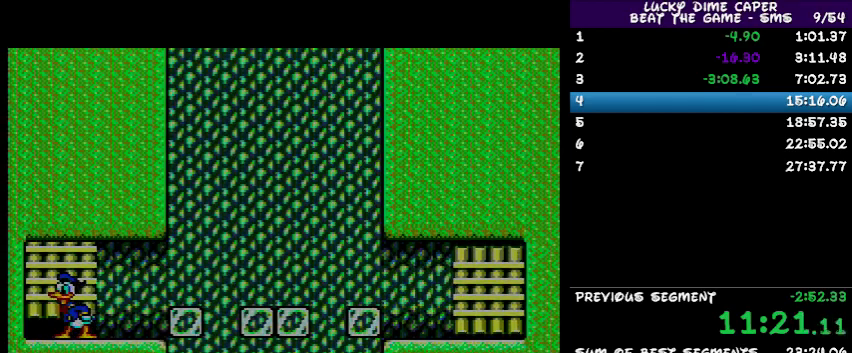
{"buttons": [], "events": [[33, "DPAD_UP", "up"], [100, "DPAD_UP", "down"], [200, "DPAD_UP", "up"]]}
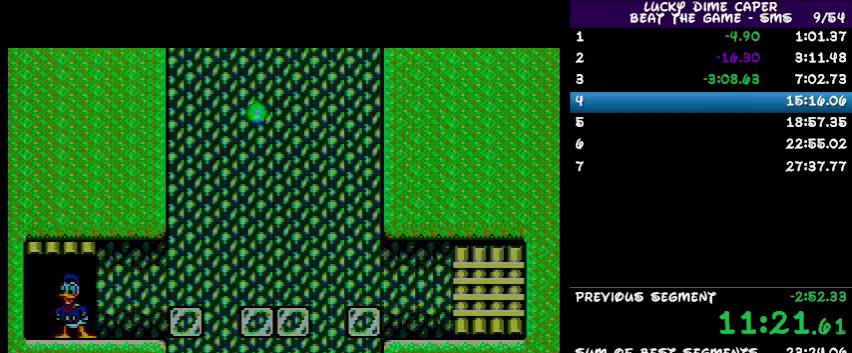
{"buttons": [], "events": []}